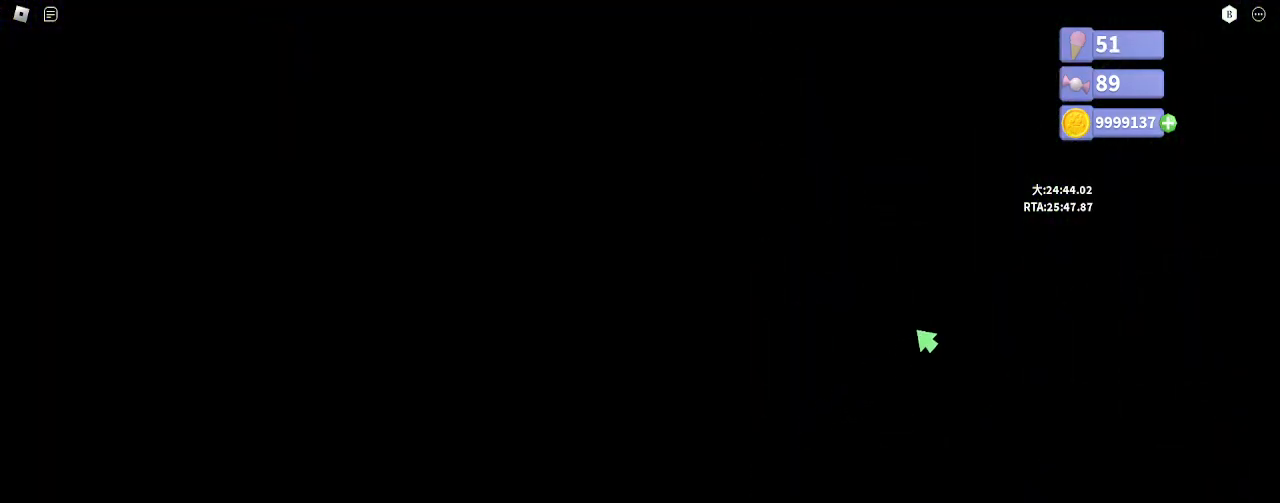
Gameplay with keyboard and mouse; each line is a JSON object with the keys and mouse buttons held at the frame after it. "events" lists presses ("down") and releases ("up") of "a", "ctrl", "d", "e", "q", "s", "shift", "space", "w", "mouse_left", "mouse_wheel", "mouse_right", "mouse_mb4" and "mouse_mb5" between this image and that frame as [ms after this image, input, new state], when the widget could be followed in between. "mouse_left", "mouse_wheel", "mouse_right", "mouse_mb4", "mouse_mb5" = the "left", "wheel", "right", "mb4", "mb5" buttons of the "mouse" list. No other keys are recorded. "wheel" means that the mouse wheel is clicked or scrolled. Mouse movement is not recorded.
{"keys": ["a"], "mouse": [], "events": [[200, "a", "down"]]}
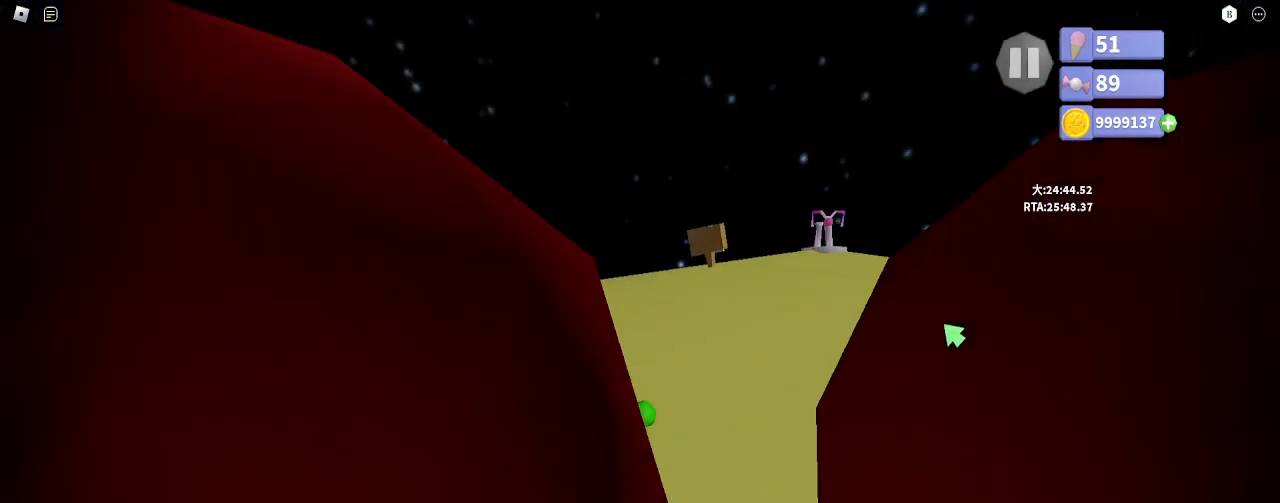
{"keys": [], "mouse": ["right"]}
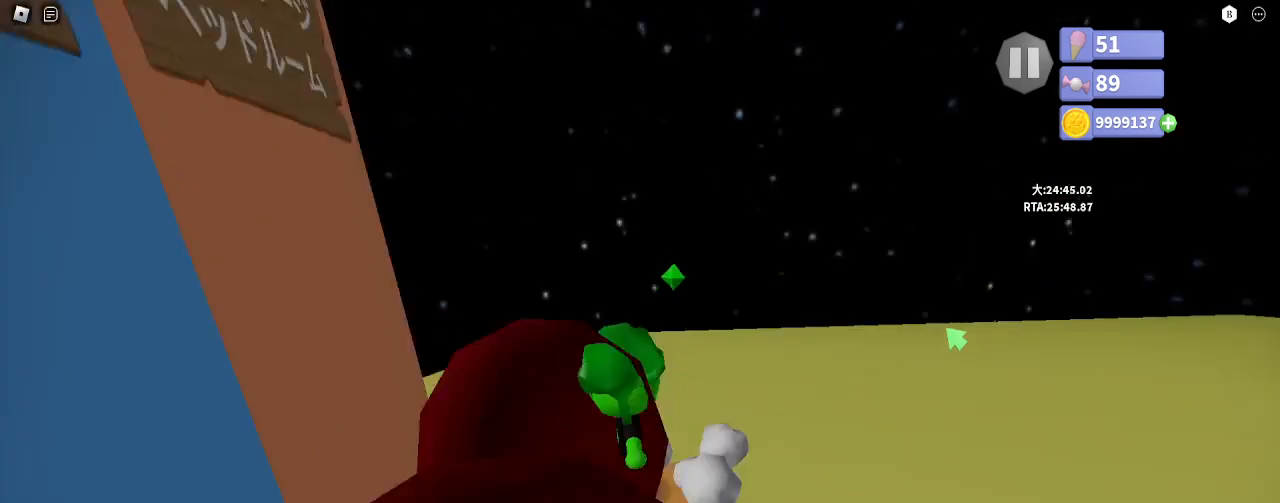
{"keys": ["w"], "mouse": ["right"], "events": [[417, "w", "down"]]}
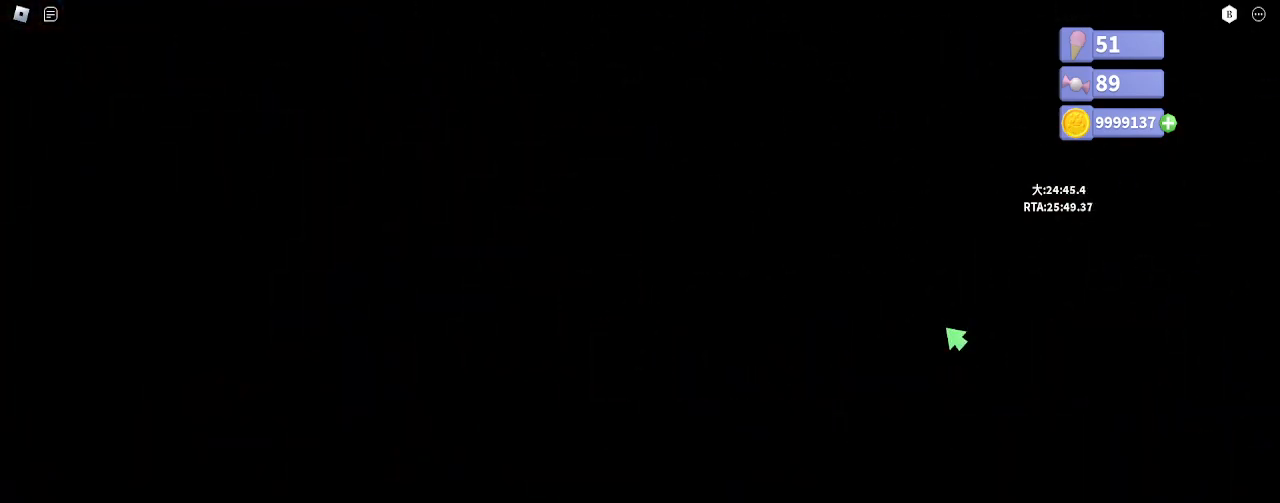
{"keys": ["w"], "mouse": [], "events": [[217, "mouse_right", "up"]]}
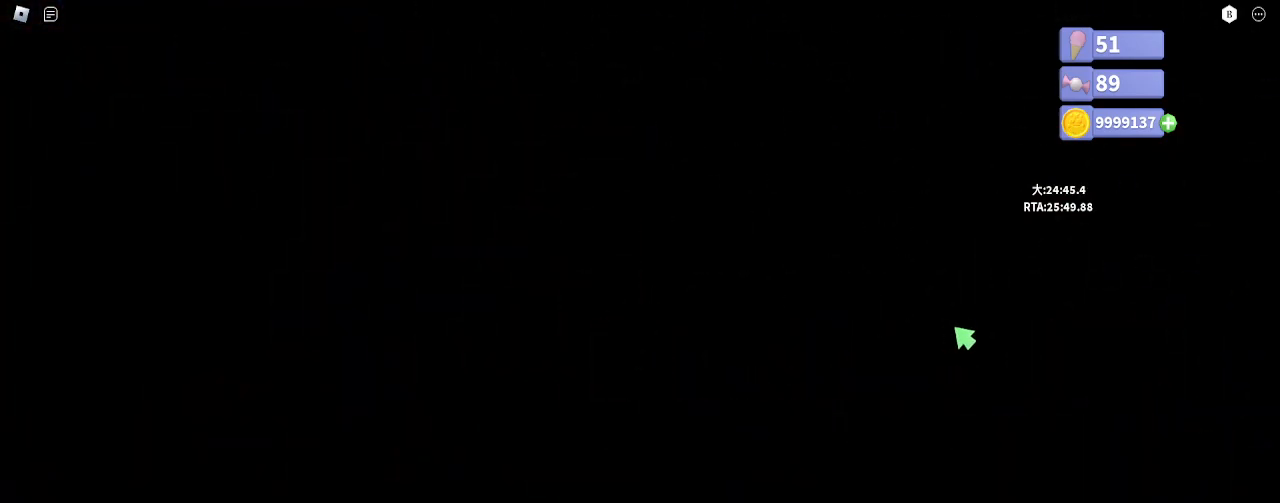
{"keys": ["w"], "mouse": []}
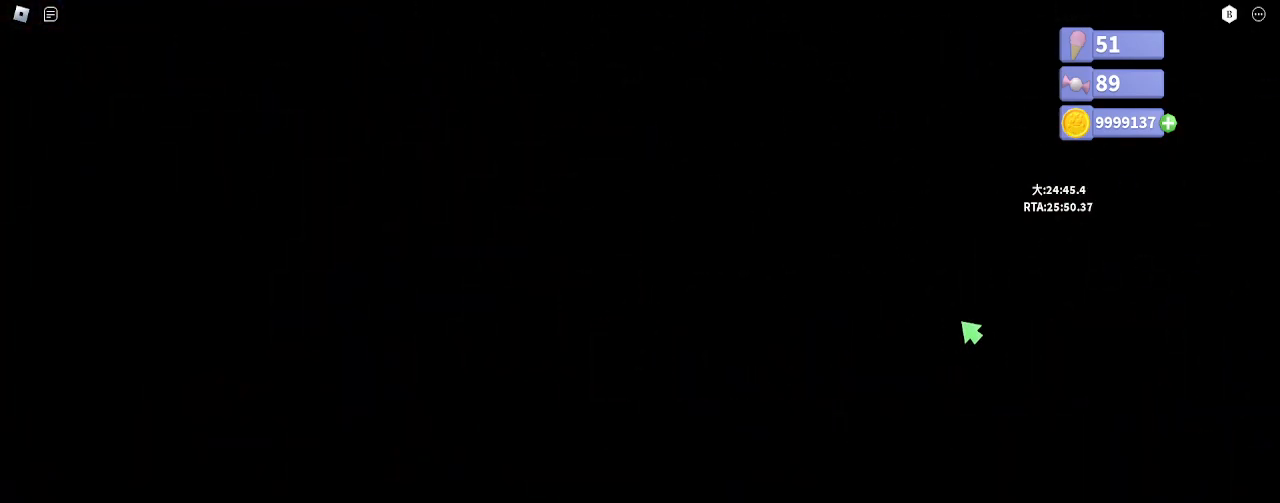
{"keys": ["w"], "mouse": ["right"], "events": [[317, "mouse_right", "down"]]}
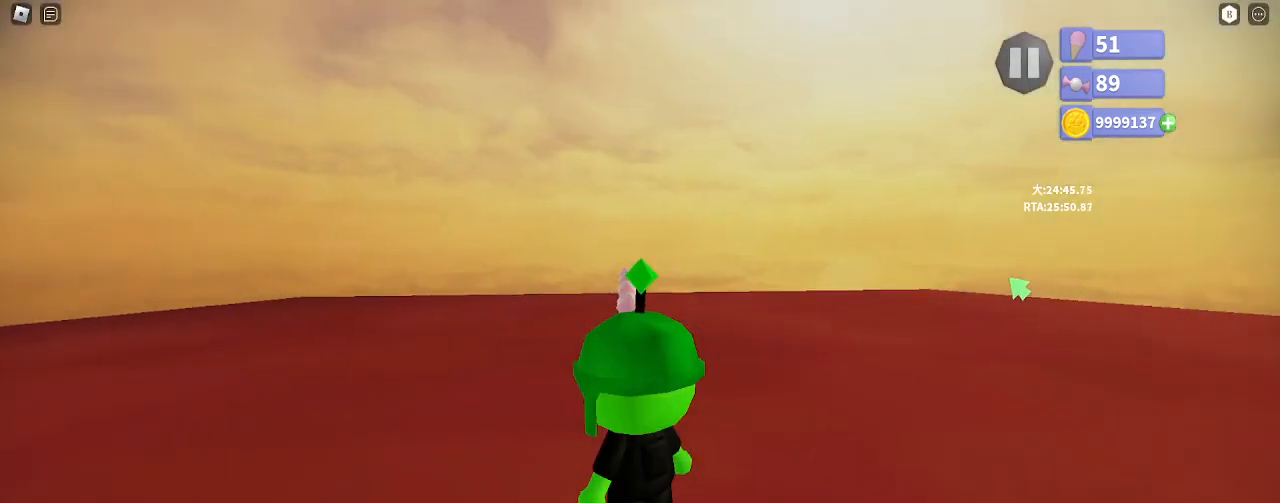
{"keys": ["d", "shift", "w"], "mouse": ["right"], "events": [[100, "shift", "down"], [133, "space", "down"], [233, "e", "down"], [283, "space", "up"], [317, "e", "up"], [450, "d", "down"]]}
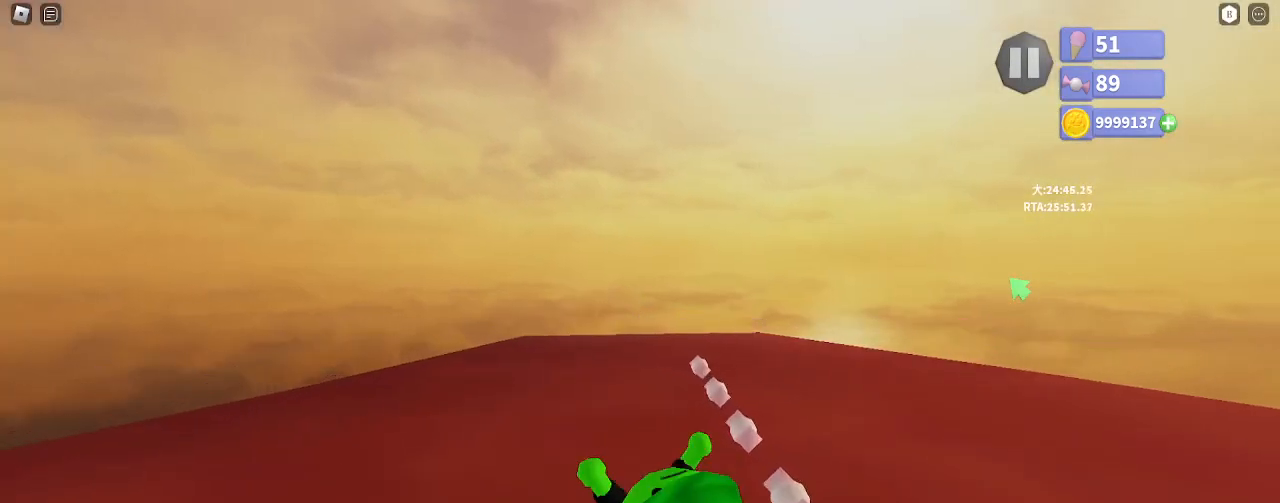
{"keys": ["e", "shift", "w"], "mouse": ["right"], "events": [[150, "d", "up"], [467, "e", "down"]]}
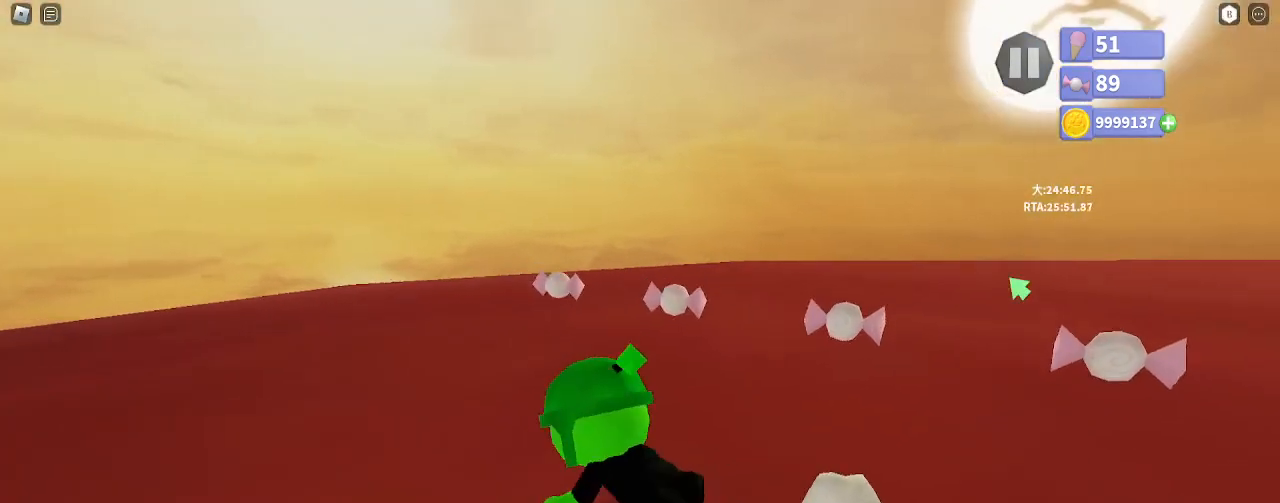
{"keys": ["a", "w"], "mouse": ["right"], "events": [[33, "e", "up"], [67, "shift", "up"], [433, "a", "down"]]}
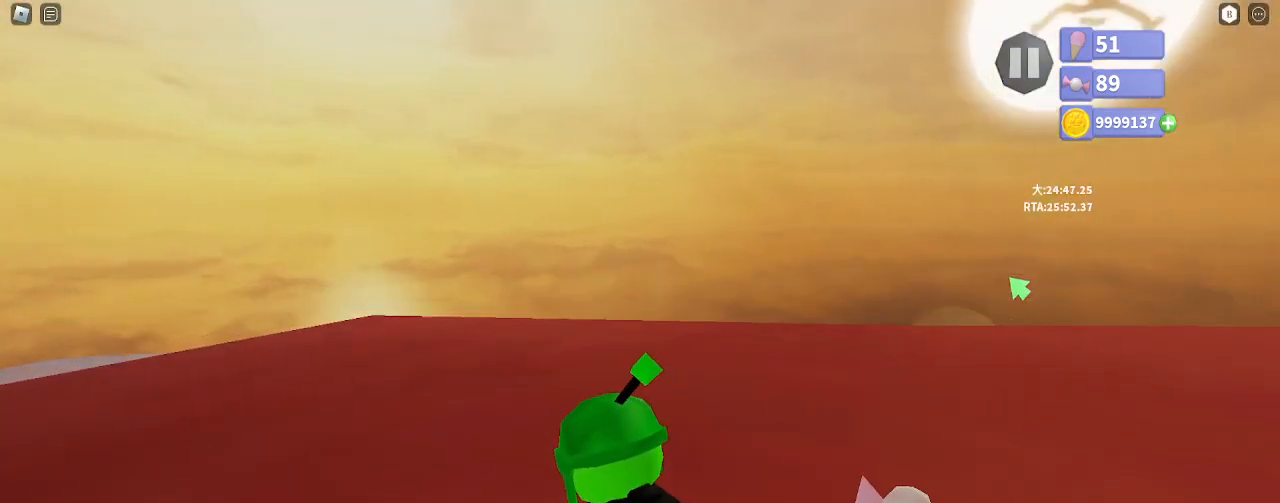
{"keys": ["w"], "mouse": ["right"], "events": [[67, "w", "up"], [233, "w", "down"], [417, "a", "up"]]}
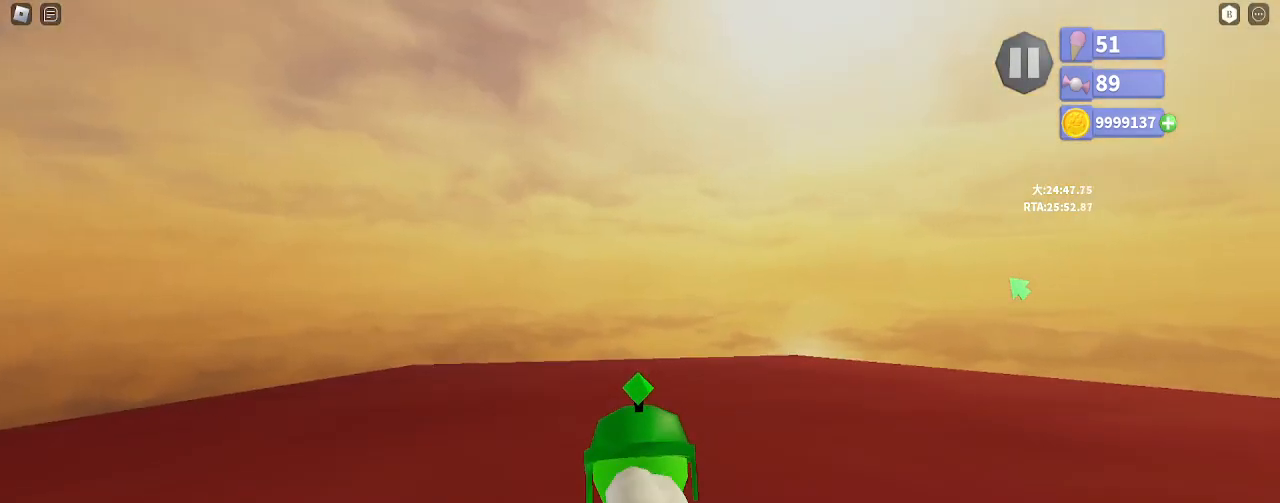
{"keys": ["w"], "mouse": [], "events": [[450, "mouse_right", "up"]]}
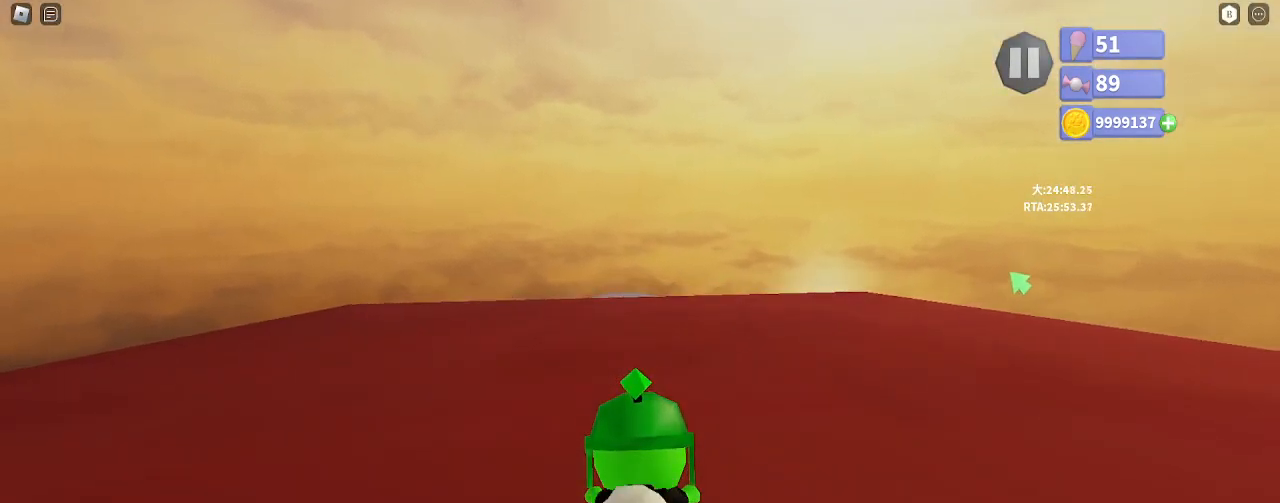
{"keys": ["w"], "mouse": [], "events": []}
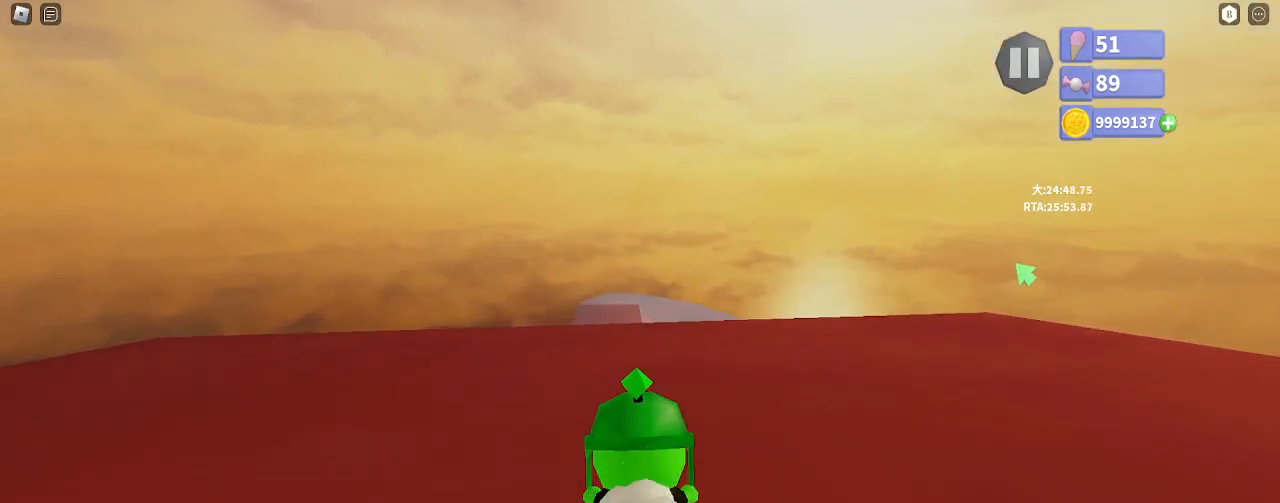
{"keys": ["w"], "mouse": [], "events": []}
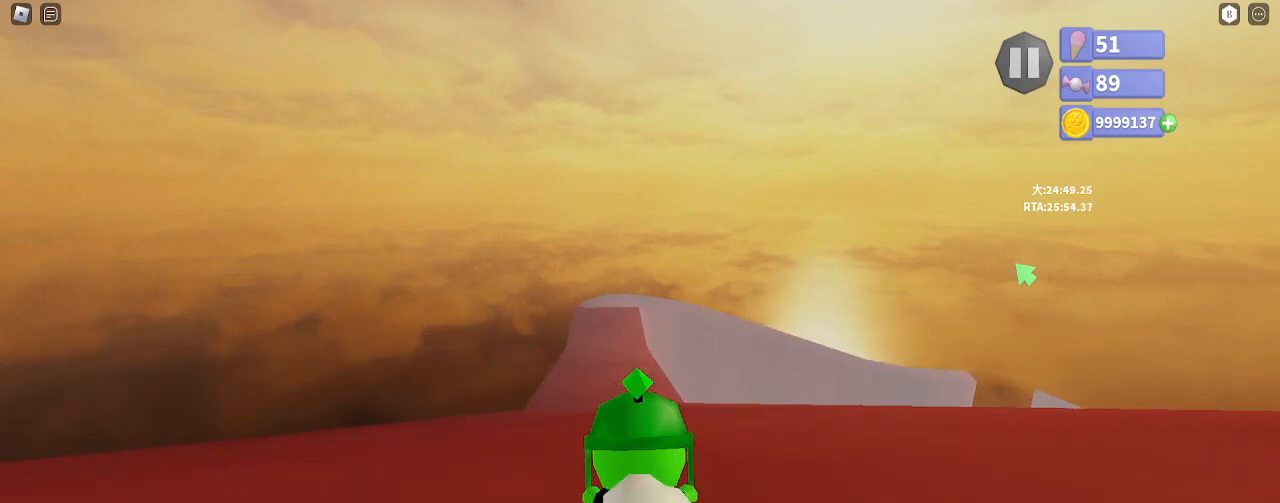
{"keys": ["w"], "mouse": [], "events": []}
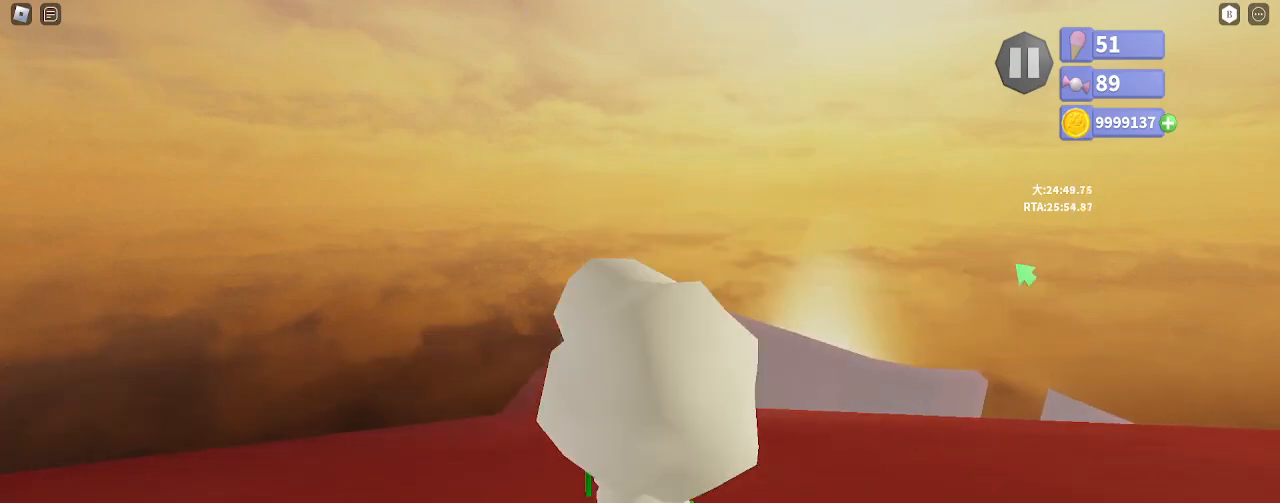
{"keys": ["w"], "mouse": [], "events": []}
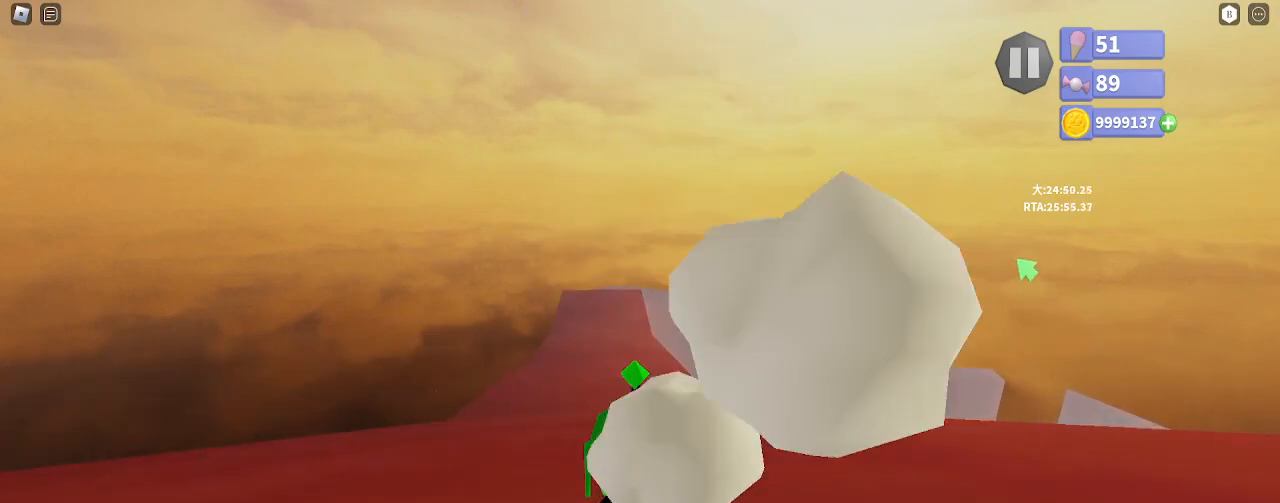
{"keys": ["w"], "mouse": [], "events": []}
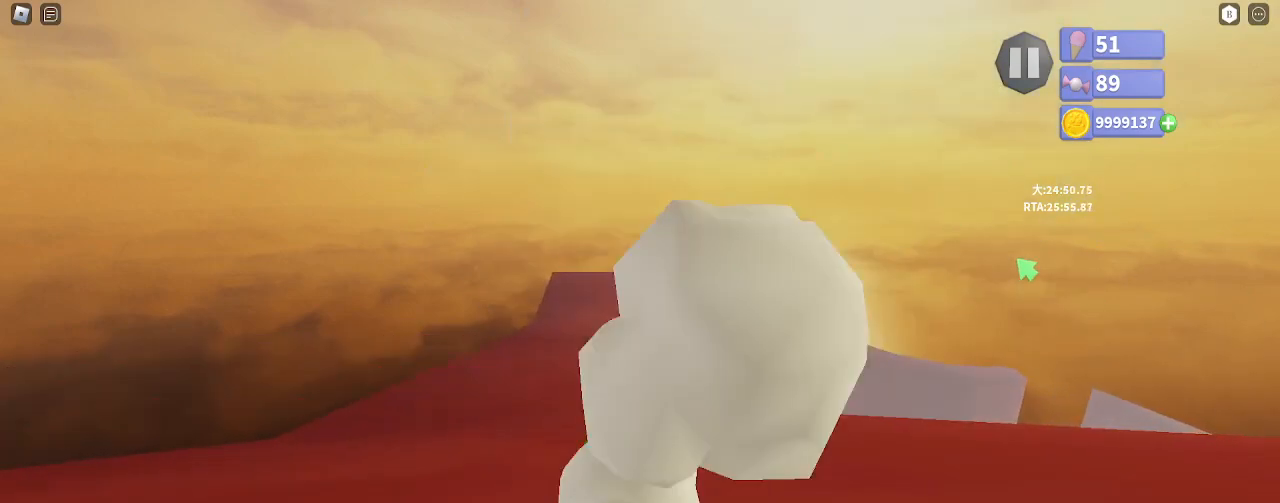
{"keys": ["w"], "mouse": [], "events": []}
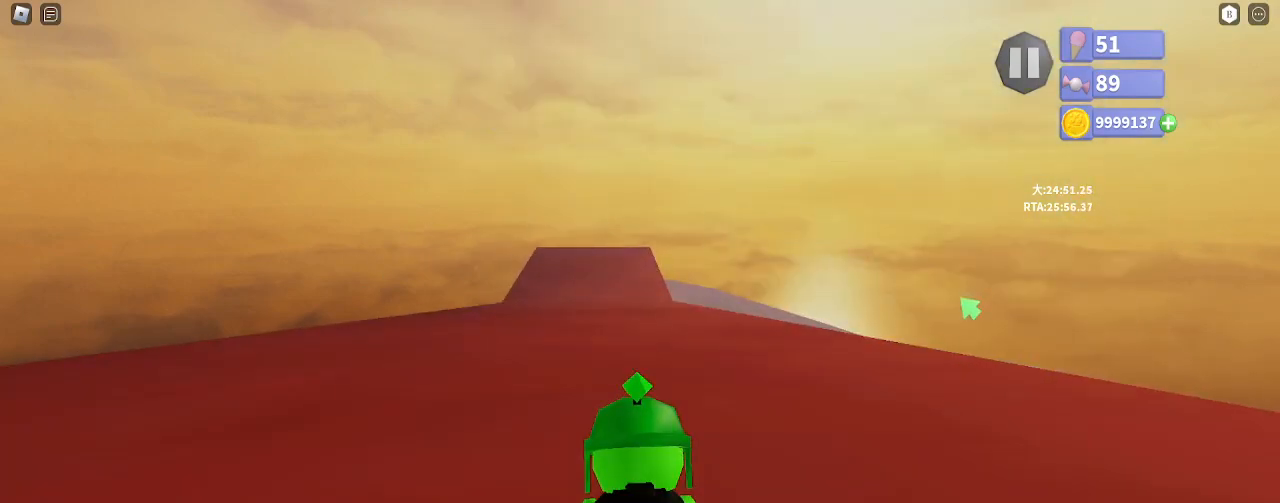
{"keys": ["w"], "mouse": ["right"], "events": [[400, "mouse_right", "down"]]}
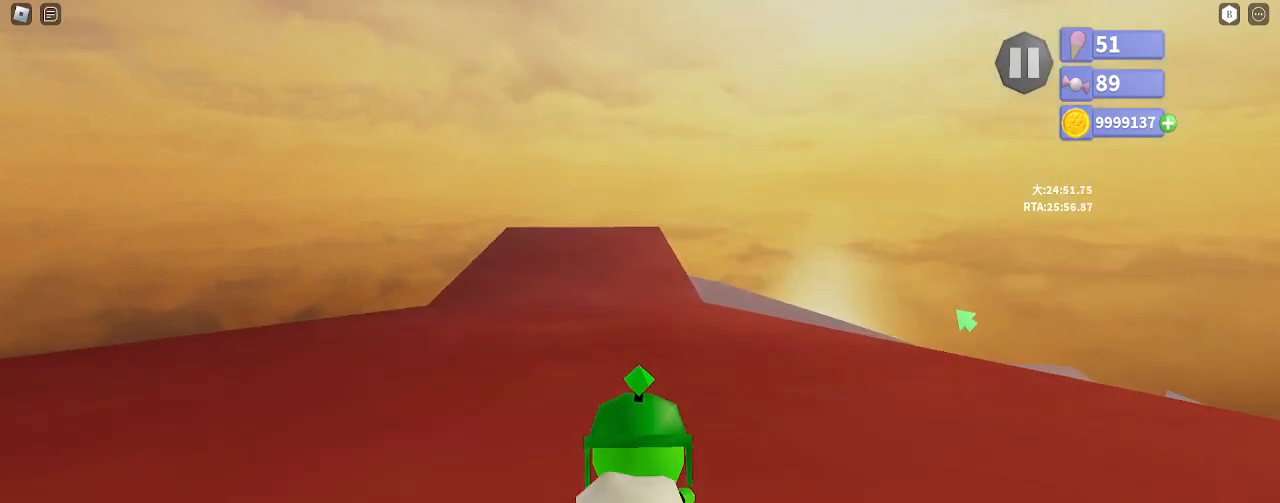
{"keys": ["w"], "mouse": ["right"], "events": []}
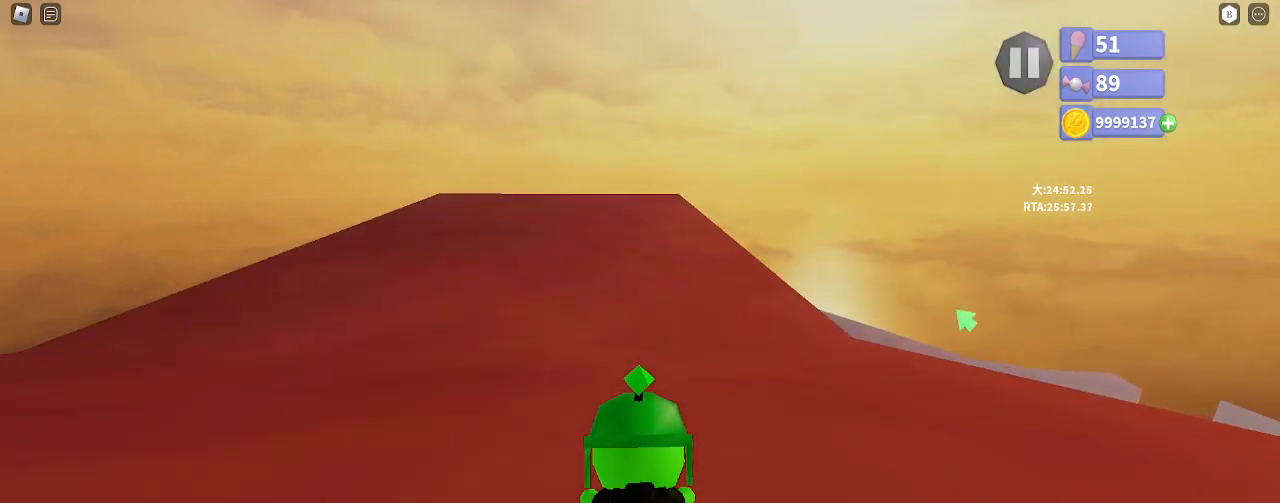
{"keys": ["d", "w"], "mouse": ["right"], "events": [[433, "d", "down"]]}
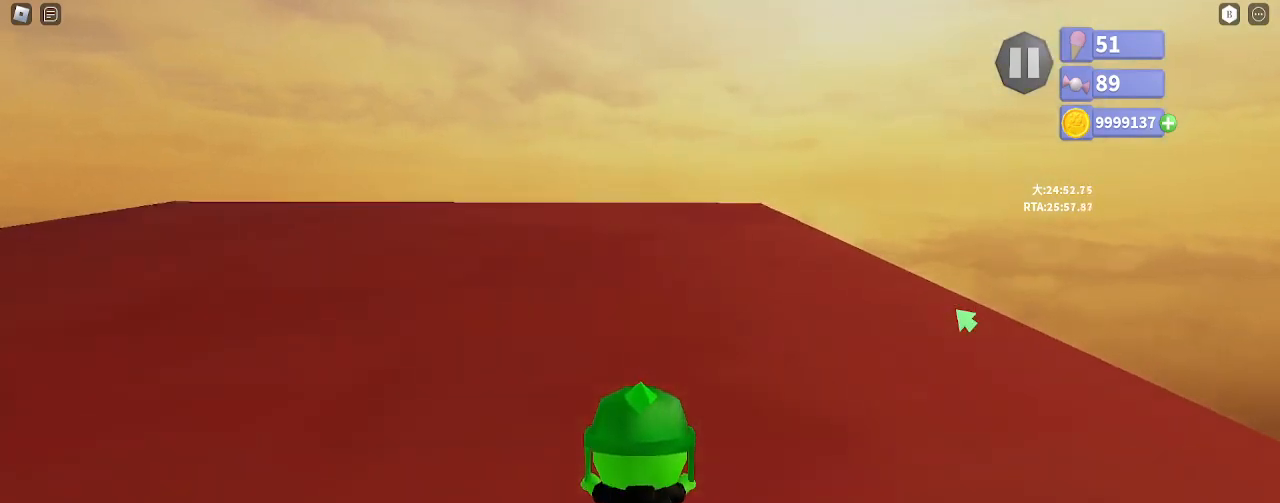
{"keys": ["d"], "mouse": ["right"], "events": [[83, "w", "up"]]}
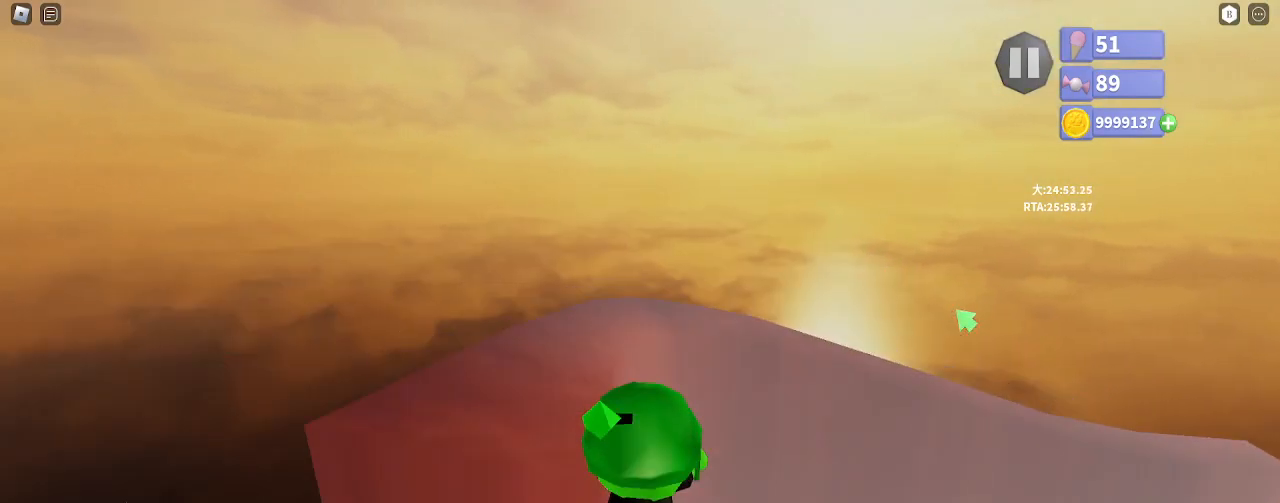
{"keys": ["d"], "mouse": ["right"], "events": []}
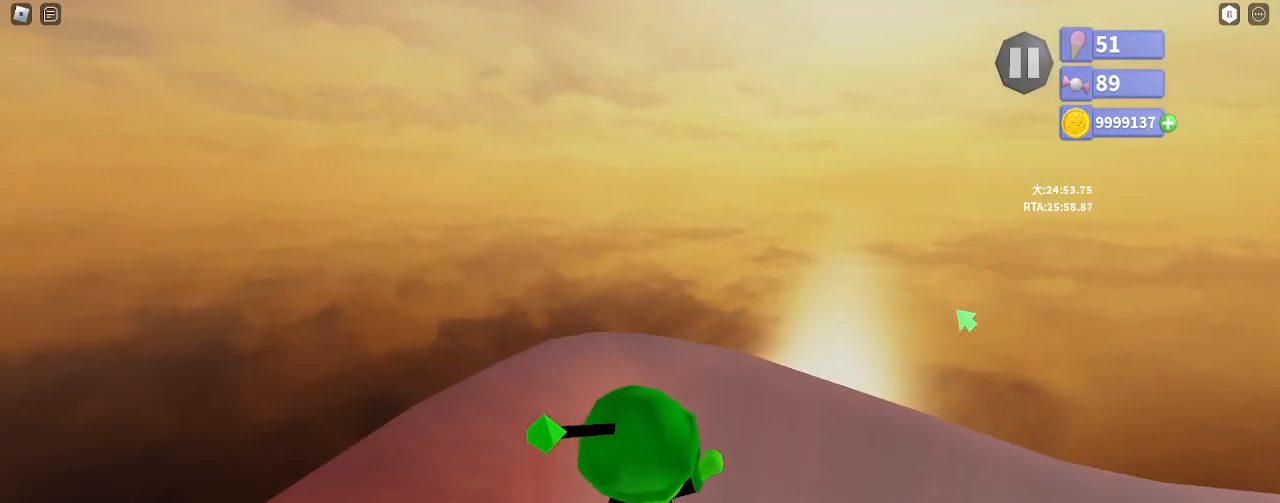
{"keys": ["d"], "mouse": ["right"], "events": []}
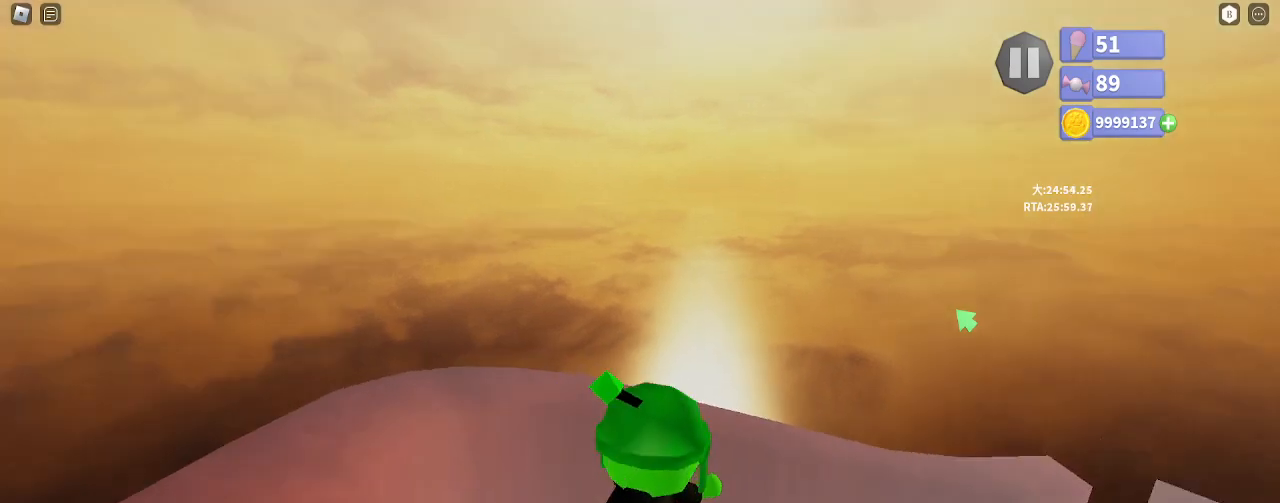
{"keys": ["w"], "mouse": ["right"], "events": [[100, "w", "down"], [150, "d", "up"]]}
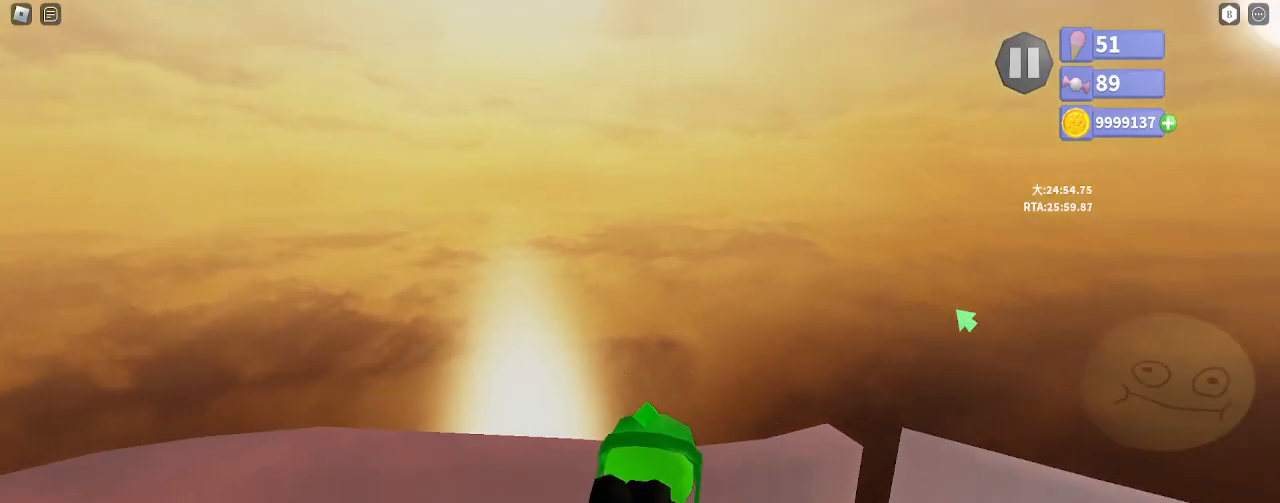
{"keys": ["w"], "mouse": ["right"], "events": []}
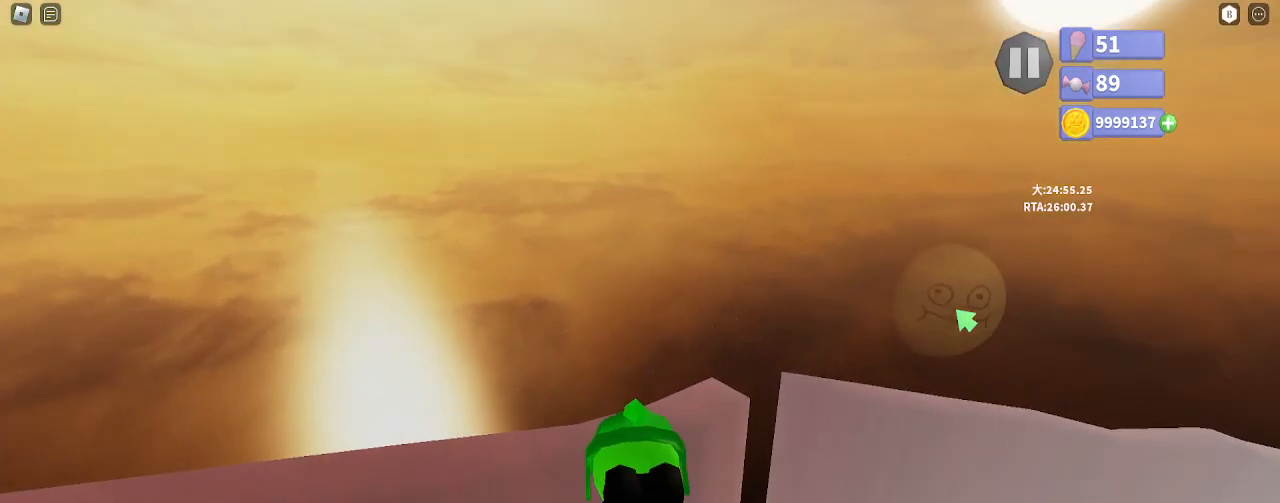
{"keys": ["w"], "mouse": ["right"], "events": []}
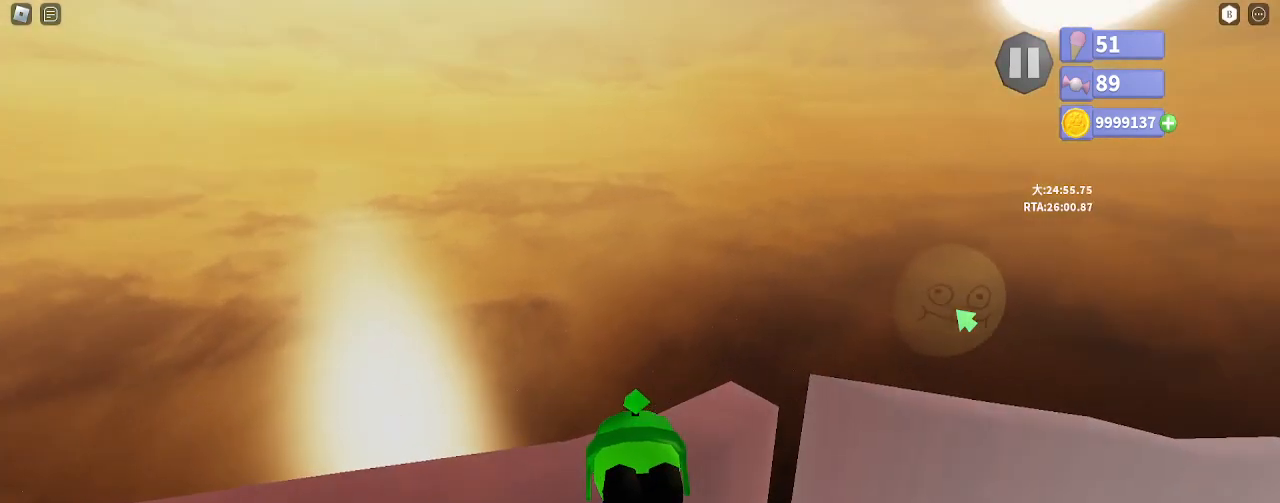
{"keys": ["w"], "mouse": [], "events": [[17, "mouse_right", "up"]]}